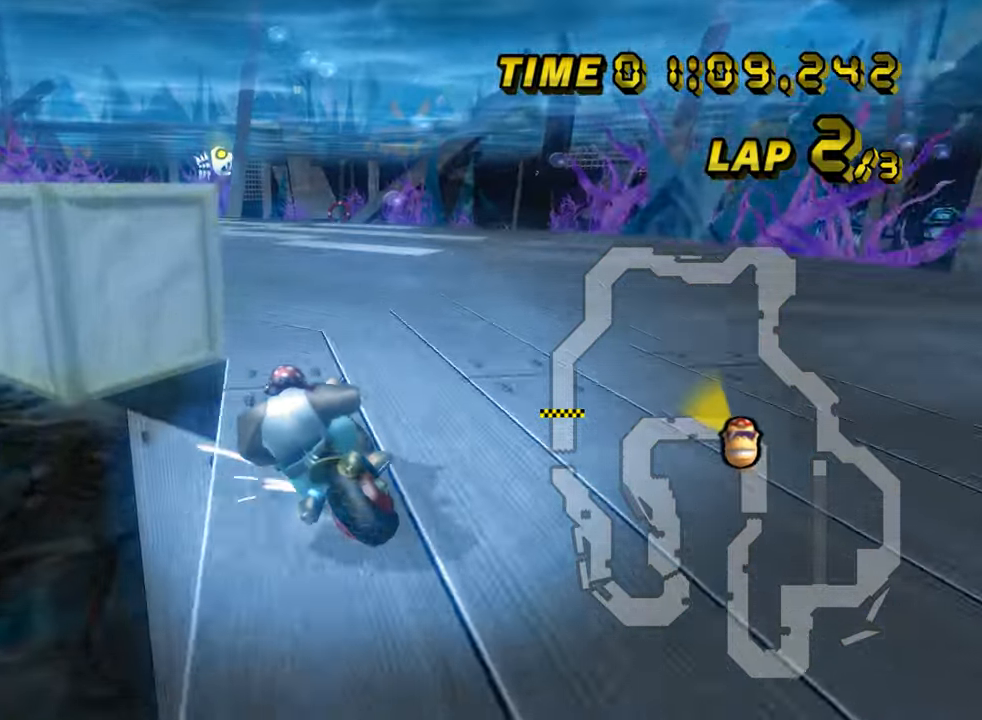
Gameplay with a controller (Nintendo layout); each line is a JSON object with the inputs held at the frame after it. "events" lists button and stick changes between this image and that frame as [ms after this image, input, new state], when the widget could be followed in between. Not read: B L3 R3 X Y Z.
{"buttons": ["A"], "left_stick": "up-left", "events": [[283, "R1", "up"], [300, "DPAD_UP", "down"], [317, "DPAD_UP", "up"], [317, "left_stick", "up-left"]]}
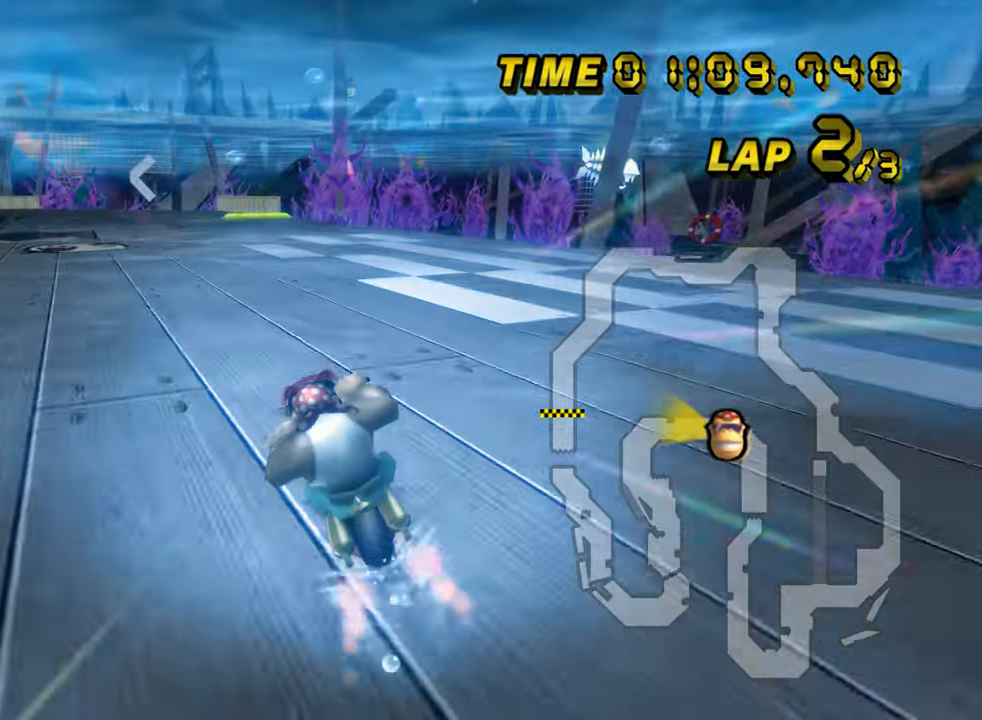
{"buttons": ["A"], "left_stick": "center", "events": [[301, "left_stick", "center"]]}
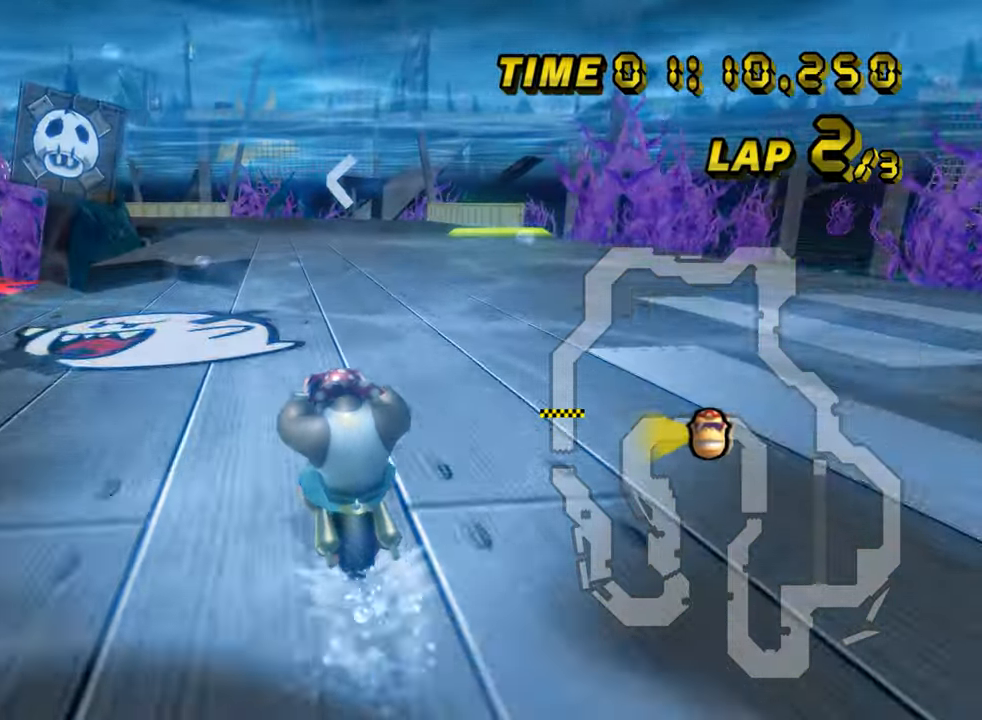
{"buttons": ["A"], "left_stick": "center", "events": []}
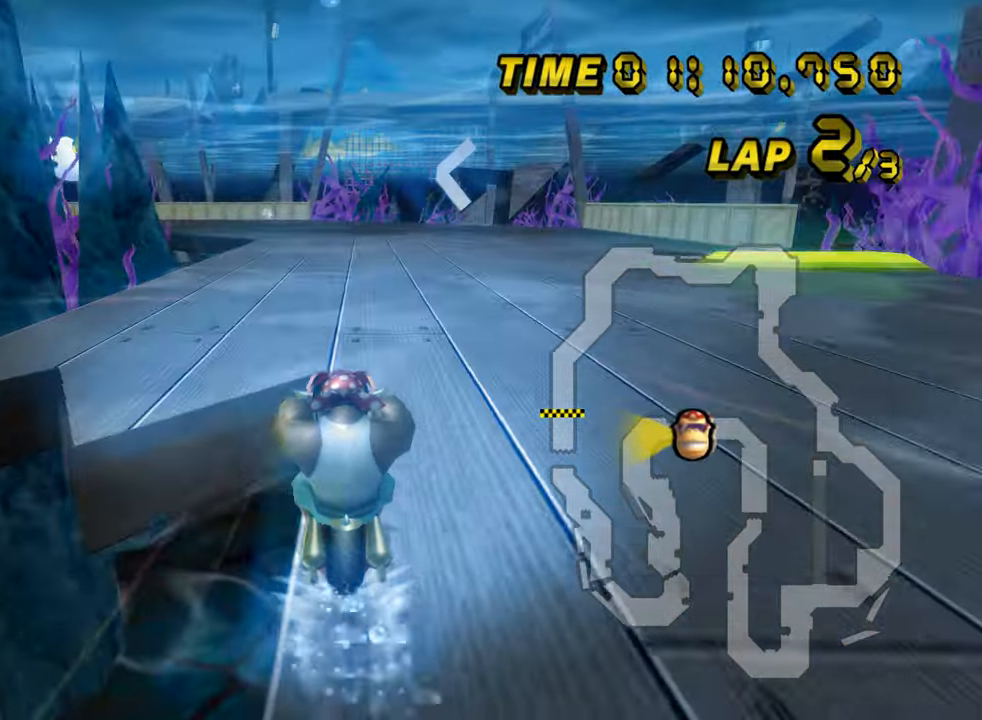
{"buttons": ["A", "R1"], "left_stick": "center", "events": [[417, "R1", "down"]]}
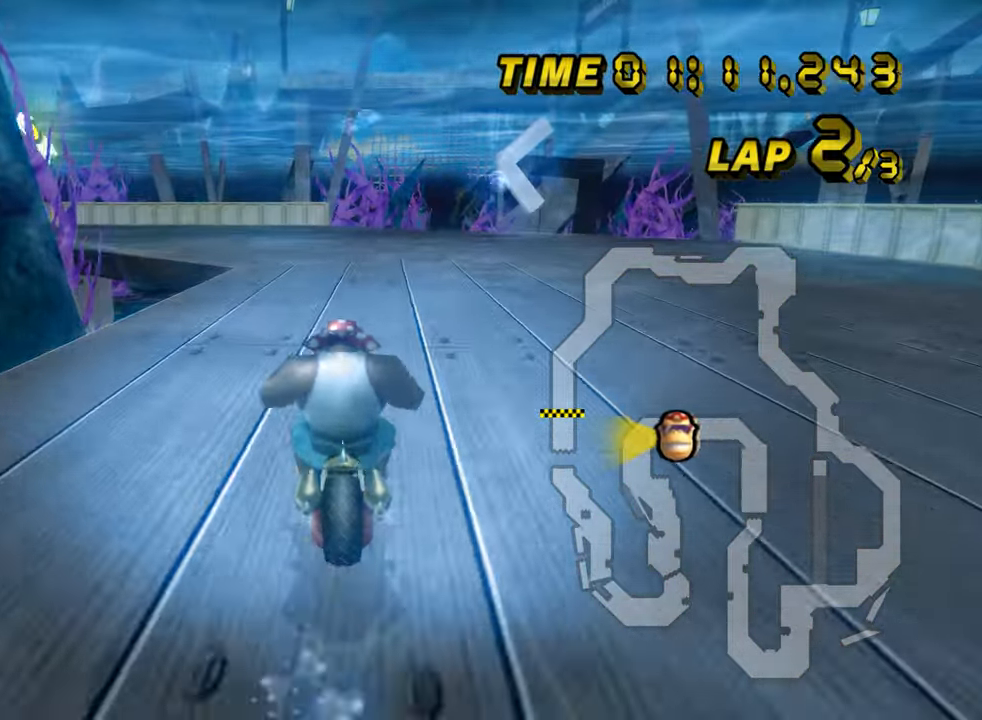
{"buttons": ["A", "R1"], "left_stick": "up-left", "events": [[133, "left_stick", "left"], [183, "left_stick", "up-left"]]}
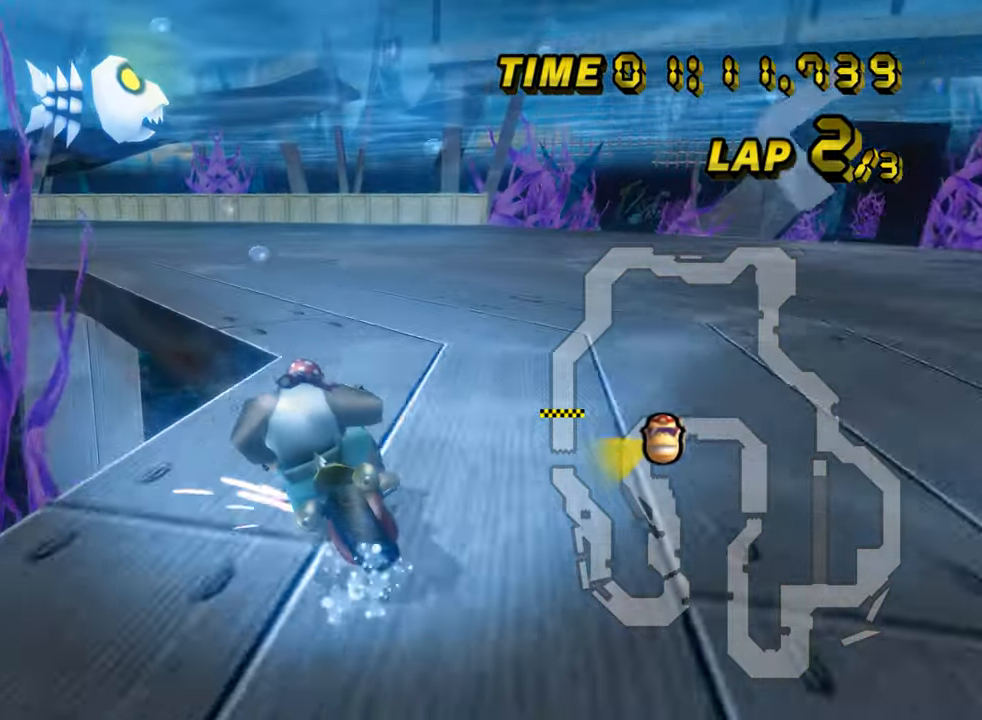
{"buttons": ["A", "R1"], "left_stick": "left", "events": [[234, "left_stick", "left"]]}
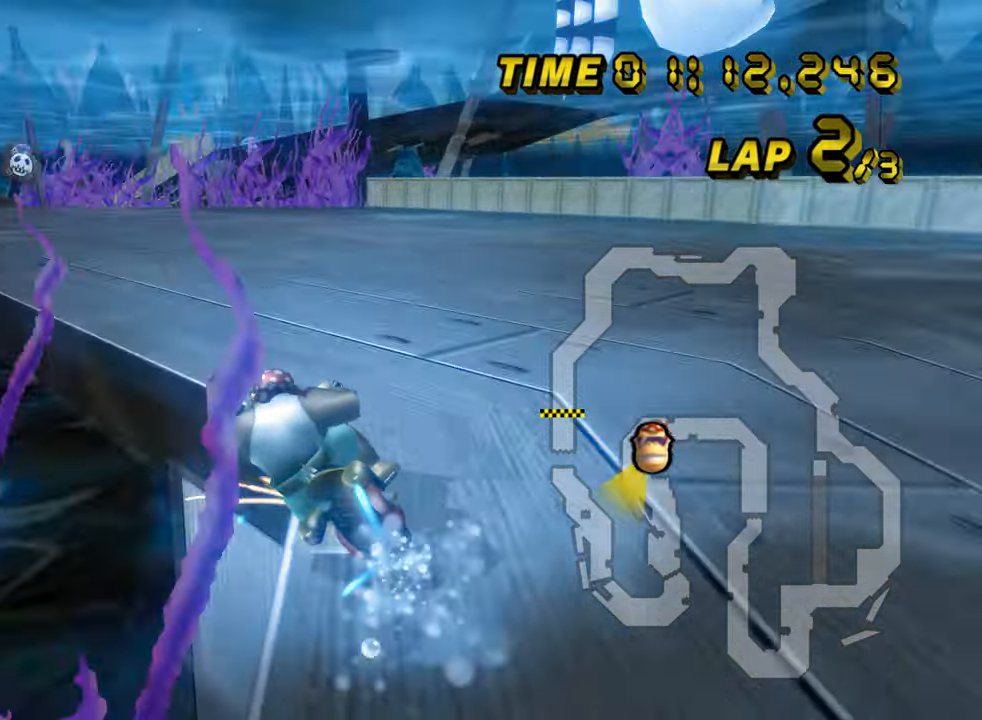
{"buttons": ["A"], "left_stick": "up-left", "events": [[183, "R1", "up"], [200, "DPAD_UP", "down"], [216, "DPAD_UP", "up"], [316, "left_stick", "up-left"]]}
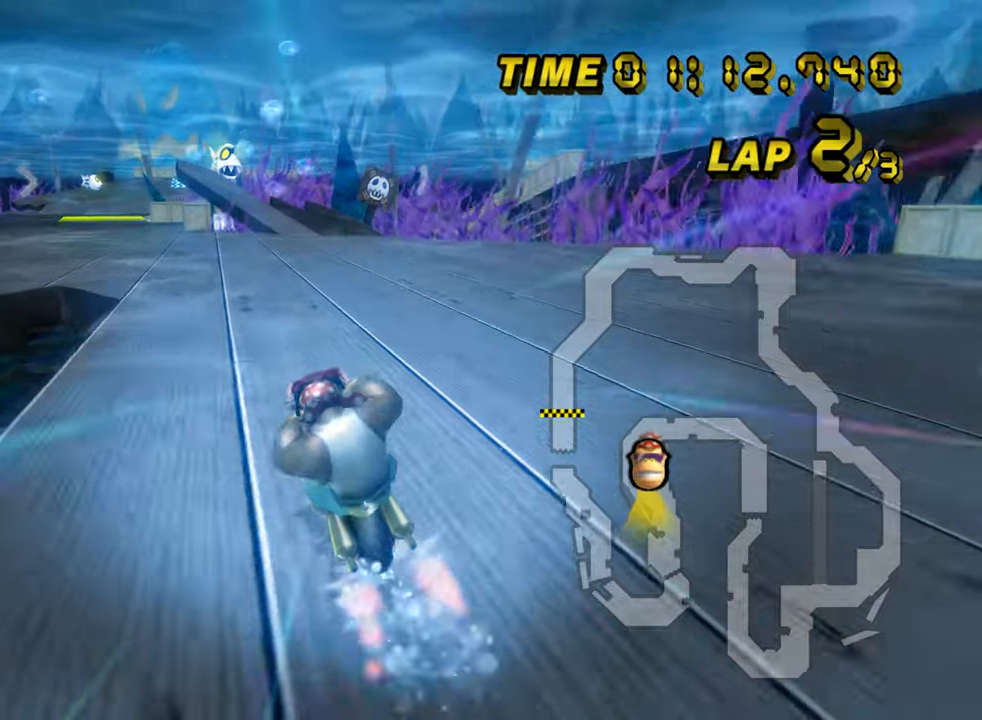
{"buttons": ["A"], "left_stick": "center", "events": [[83, "left_stick", "right"], [233, "left_stick", "center"]]}
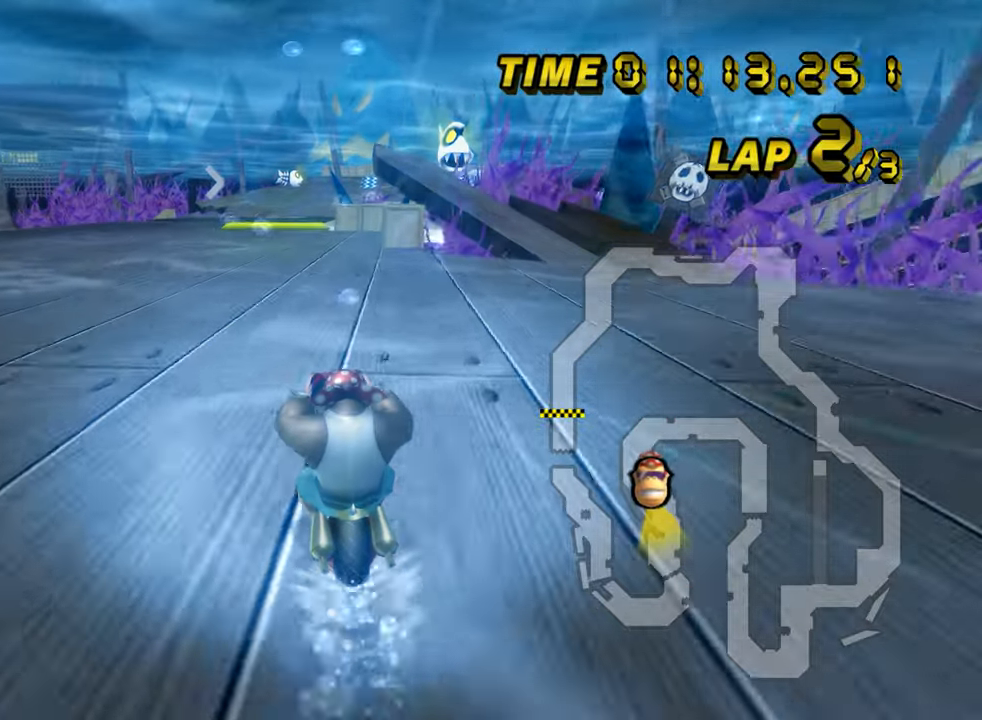
{"buttons": ["A"], "left_stick": "center", "events": []}
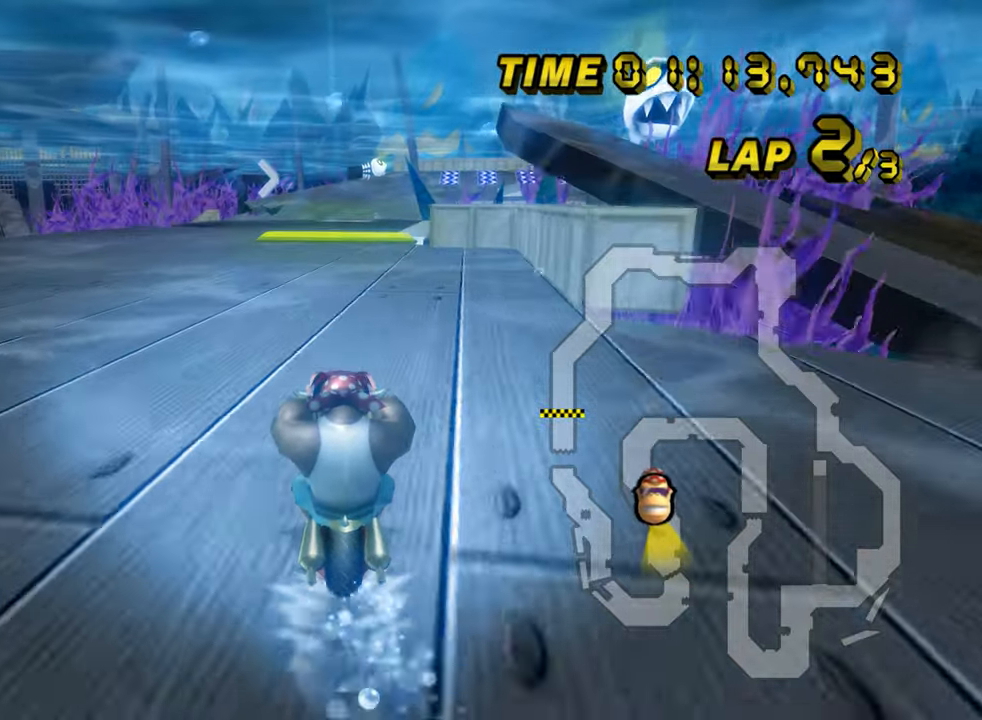
{"buttons": ["A"], "left_stick": "center", "events": []}
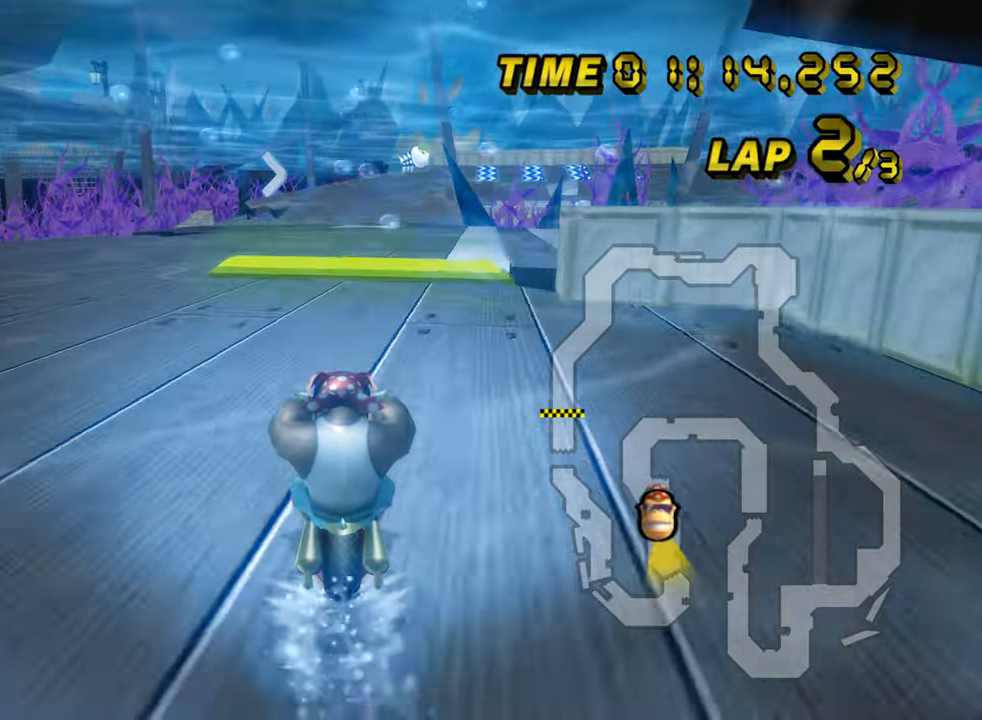
{"buttons": ["A", "R1", "DPAD_UP"], "left_stick": "center", "events": [[467, "R1", "down"], [501, "DPAD_UP", "down"]]}
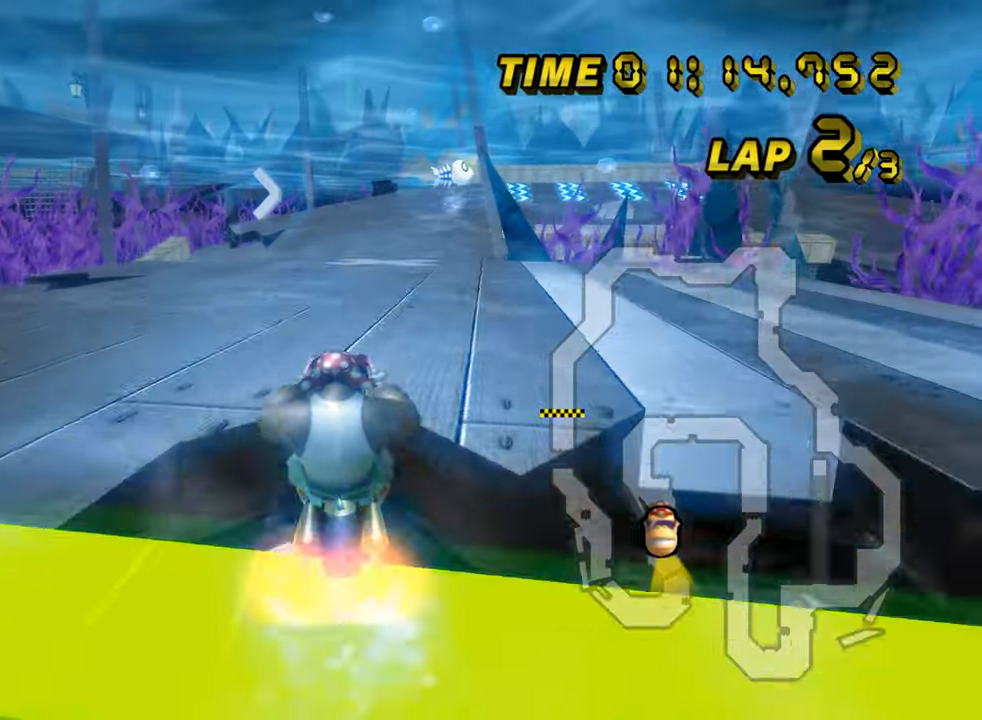
{"buttons": ["A"], "left_stick": "center", "events": [[16, "DPAD_UP", "up"], [200, "R1", "up"], [483, "DPAD_UP", "down"], [500, "DPAD_UP", "up"]]}
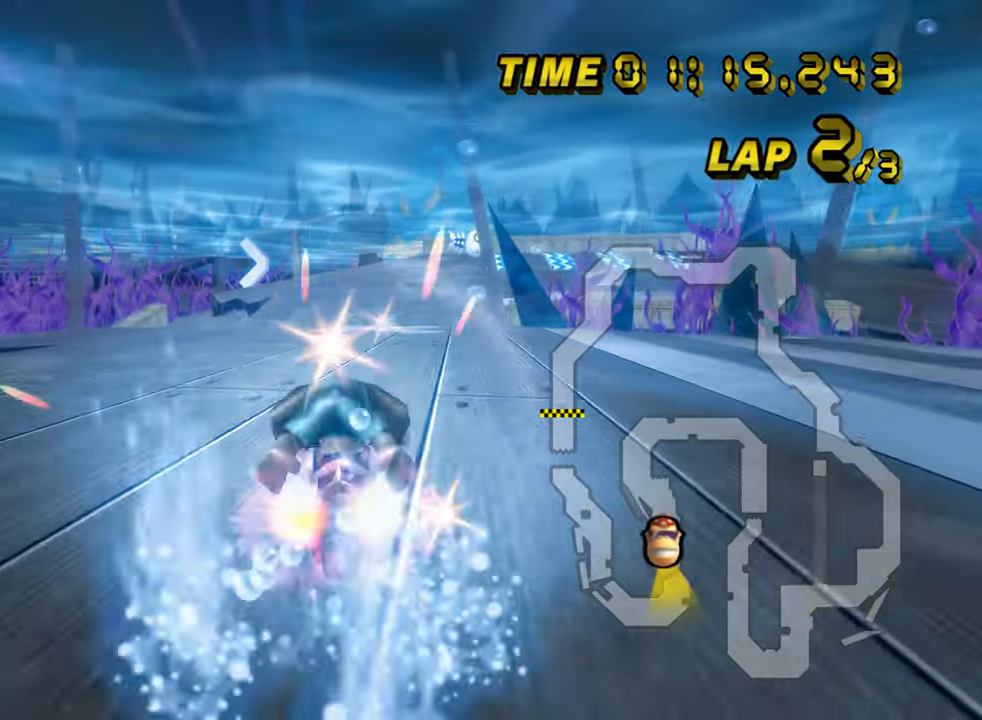
{"buttons": ["A", "R1"], "left_stick": "center", "events": [[100, "DPAD_UP", "down"], [100, "left_stick", "right"], [117, "DPAD_UP", "up"], [234, "left_stick", "center"], [484, "R1", "down"]]}
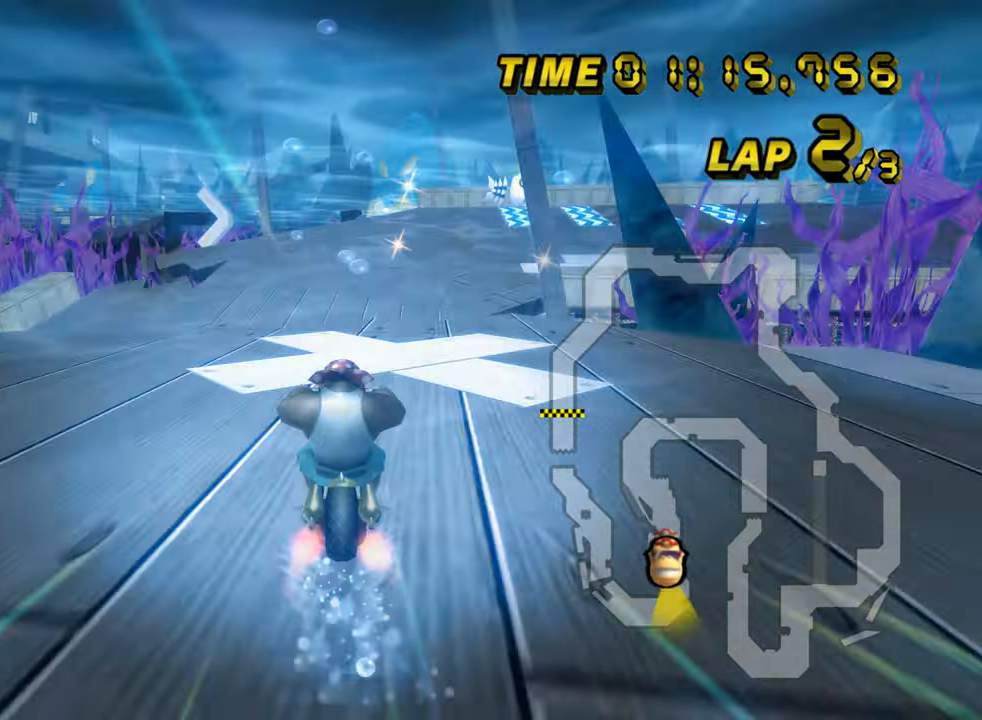
{"buttons": ["A", "R1"], "left_stick": "right", "events": [[250, "left_stick", "up-right"], [483, "left_stick", "right"]]}
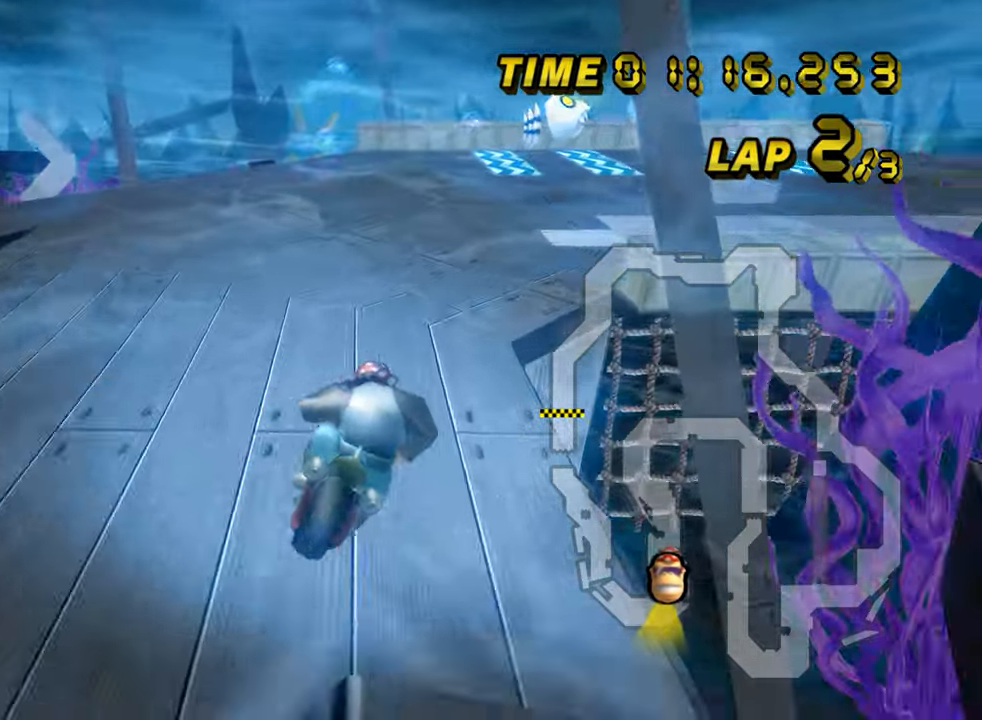
{"buttons": ["A", "R1"], "left_stick": "right", "events": [[50, "DPAD_RIGHT", "down"], [67, "DPAD_RIGHT", "up"], [167, "DPAD_UP", "down"], [184, "DPAD_UP", "up"], [217, "left_stick", "up-right"], [401, "left_stick", "right"]]}
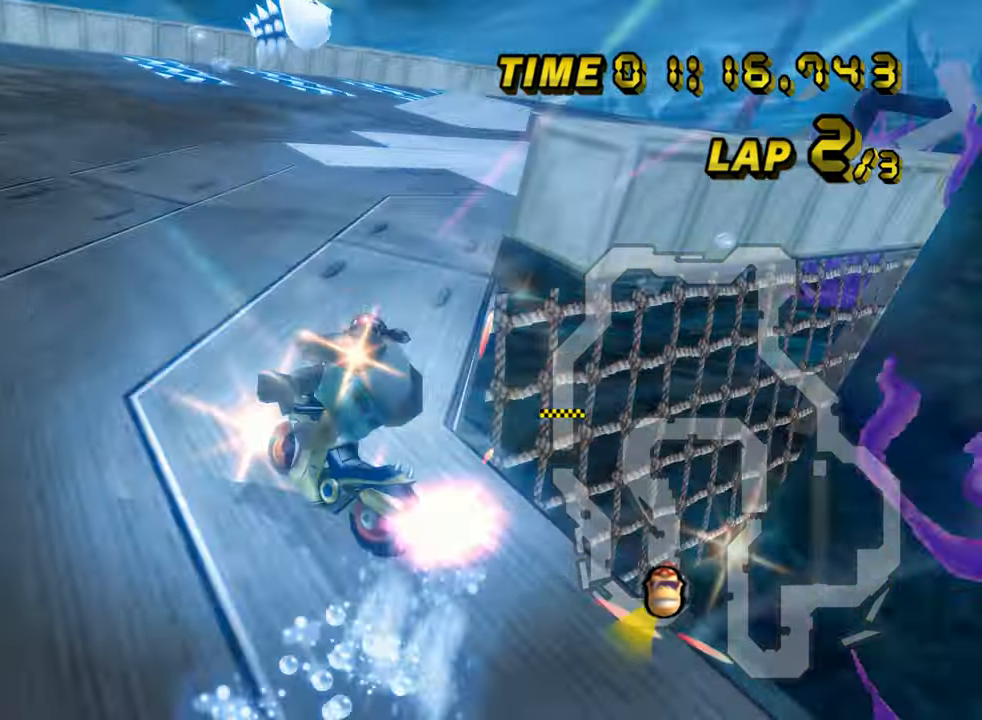
{"buttons": ["A", "R1"], "left_stick": "right", "events": []}
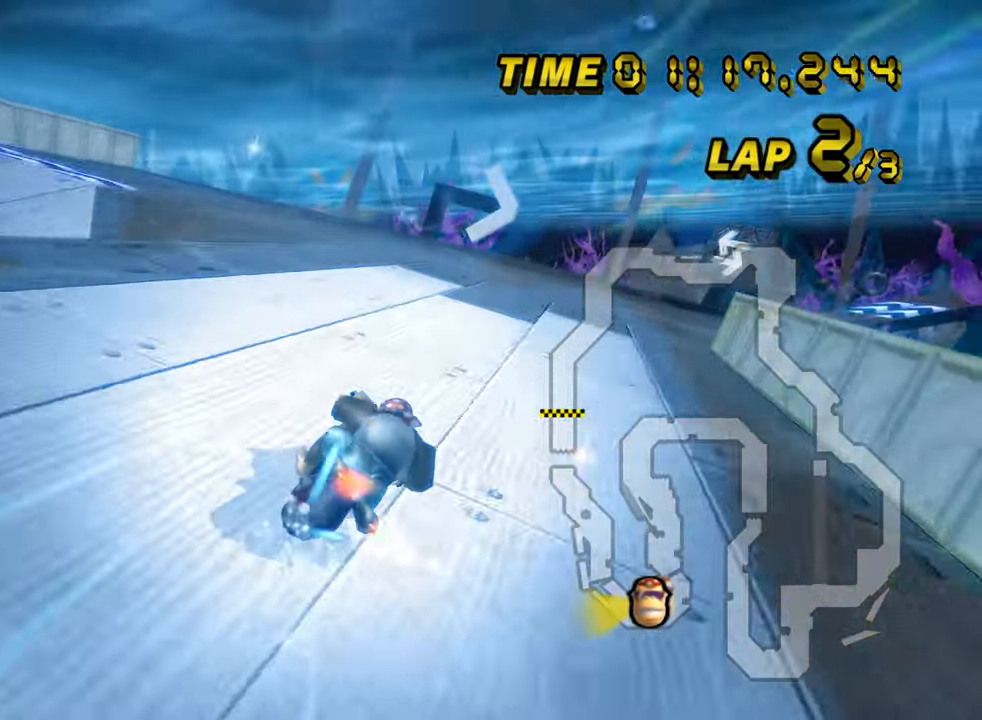
{"buttons": ["A", "R1"], "left_stick": "right", "events": []}
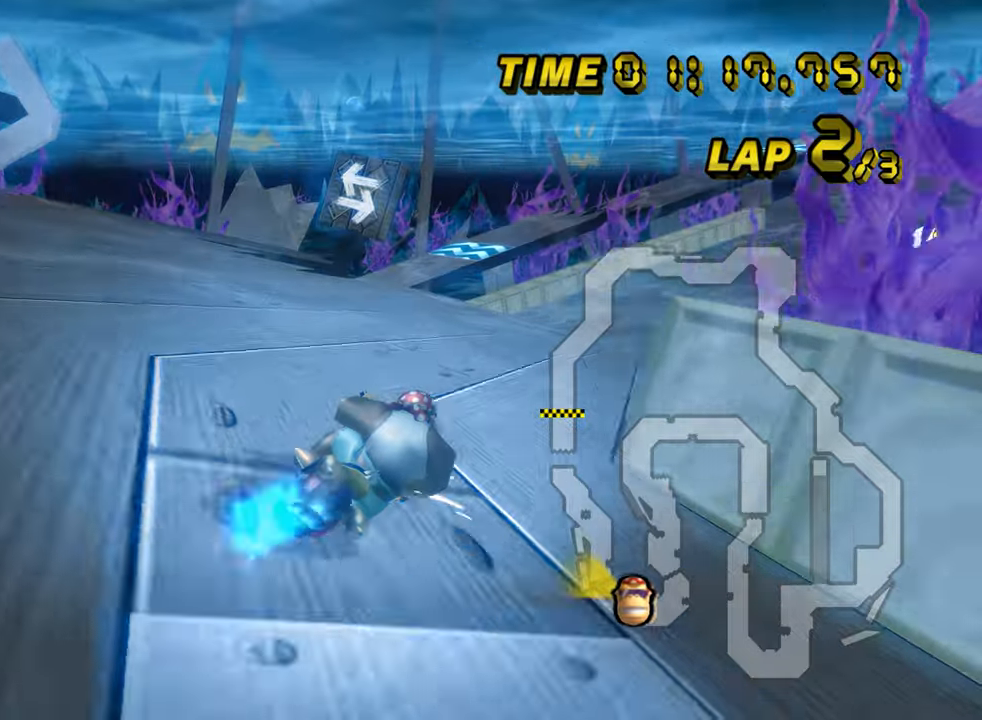
{"buttons": ["A"], "left_stick": "right", "events": [[17, "R1", "up"], [33, "DPAD_UP", "down"], [50, "DPAD_UP", "up"]]}
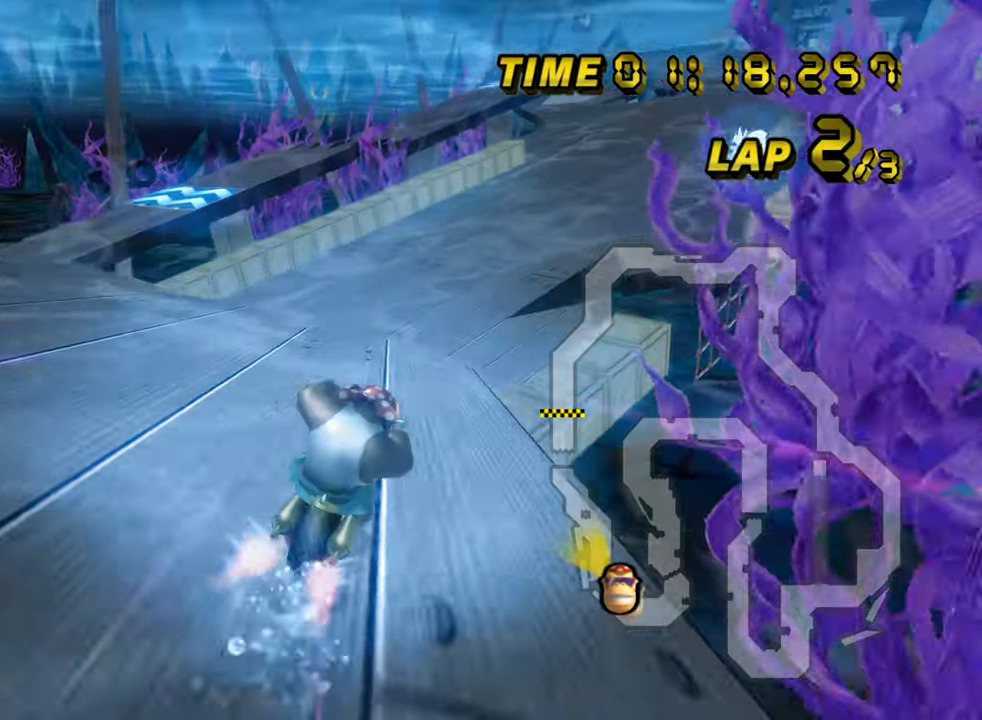
{"buttons": ["A", "DPAD_UP"], "left_stick": "up", "events": [[34, "left_stick", "center"], [434, "left_stick", "up"], [501, "DPAD_UP", "down"]]}
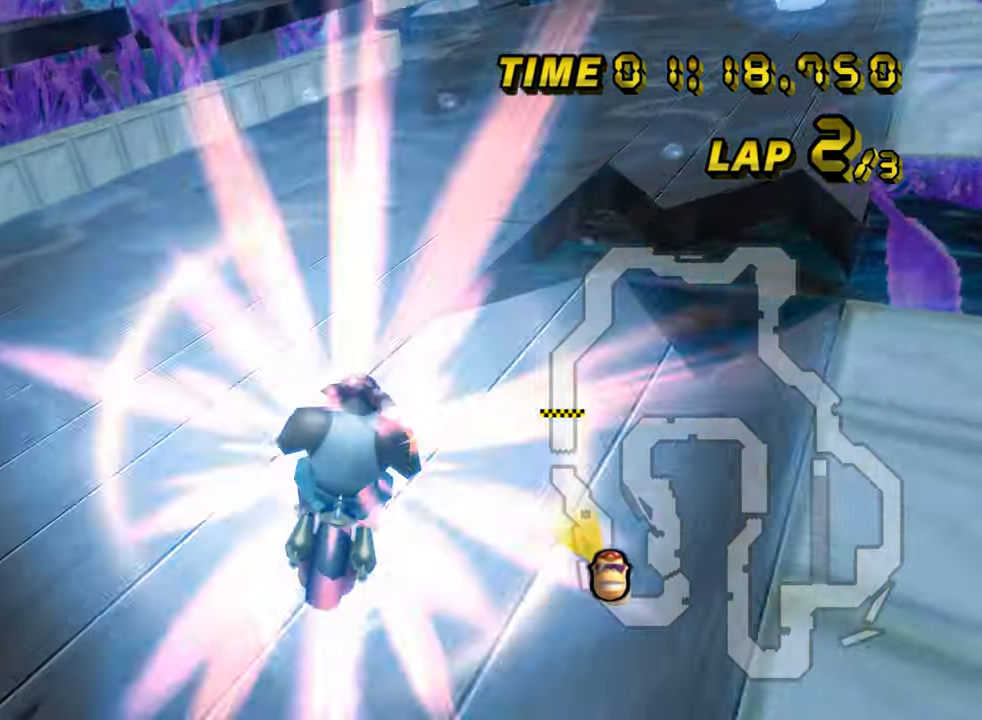
{"buttons": ["A"], "left_stick": "center", "events": [[17, "DPAD_UP", "up"], [167, "left_stick", "center"], [267, "DPAD_UP", "down"], [284, "DPAD_UP", "up"], [417, "DPAD_UP", "down"], [434, "DPAD_UP", "up"]]}
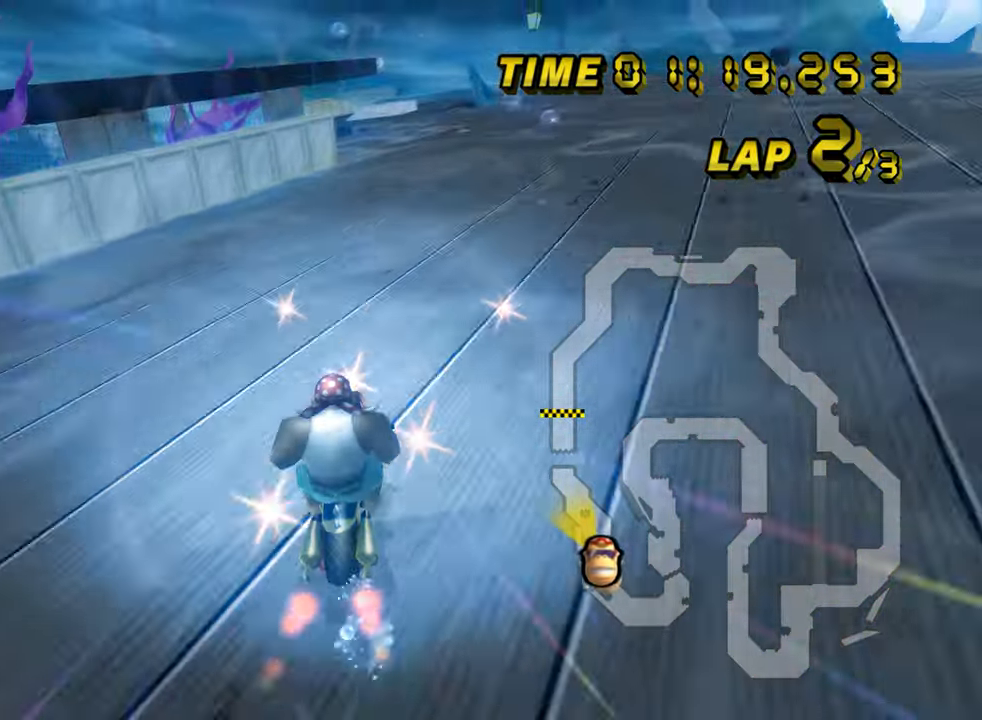
{"buttons": ["A"], "left_stick": "right", "events": [[284, "left_stick", "right"]]}
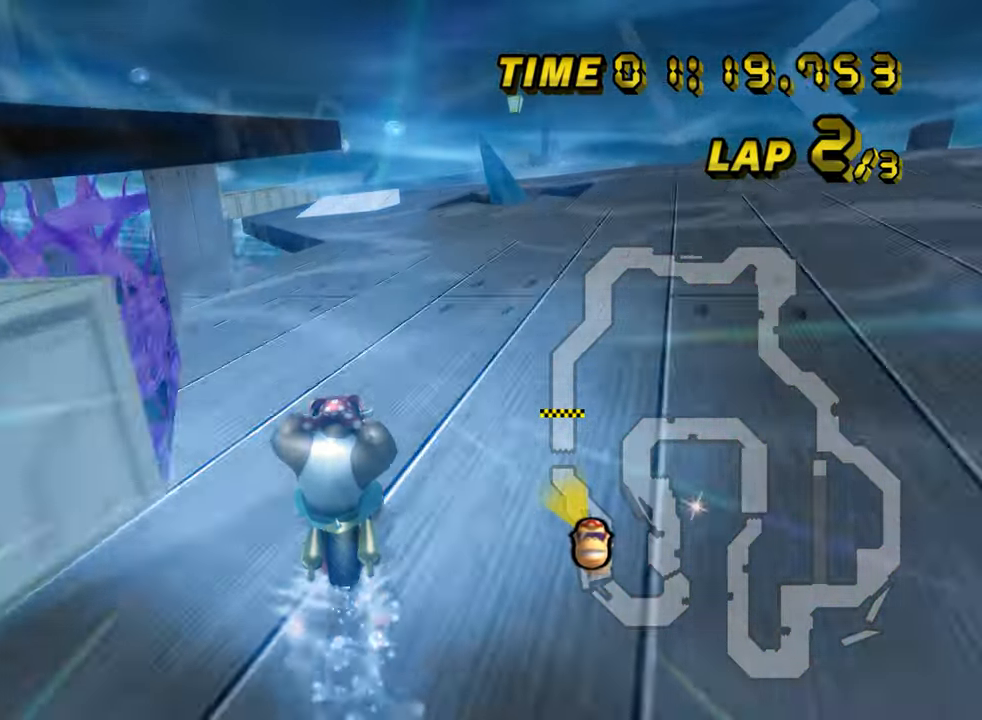
{"buttons": ["A"], "left_stick": "center", "events": [[50, "left_stick", "center"]]}
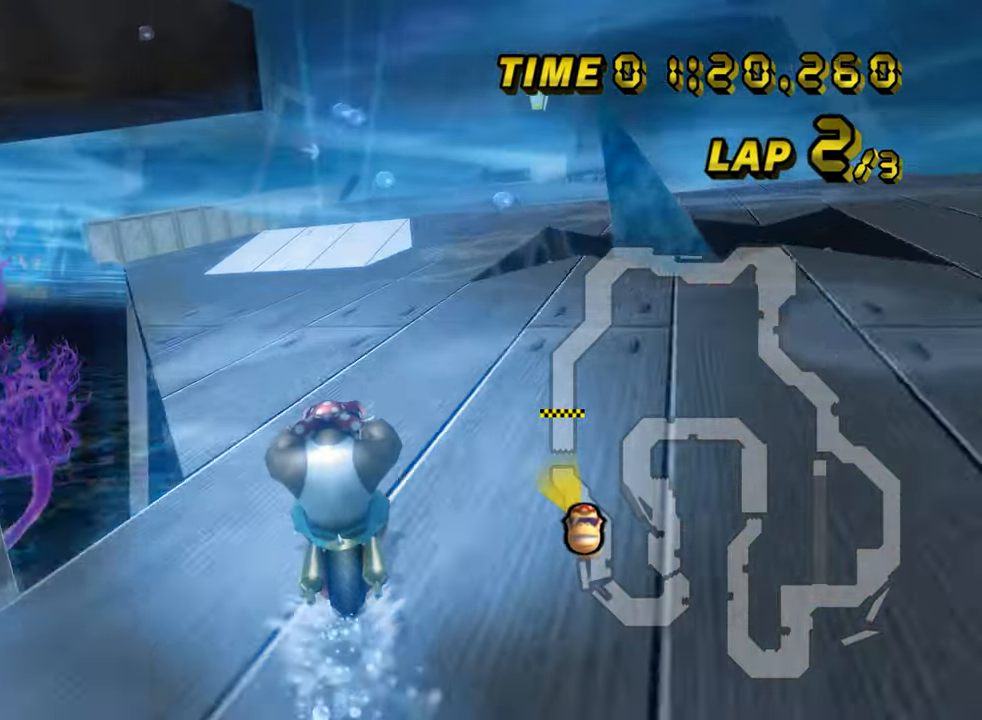
{"buttons": ["A", "R1"], "left_stick": "down-right", "events": [[301, "R1", "down"], [351, "left_stick", "right"], [501, "left_stick", "down-right"]]}
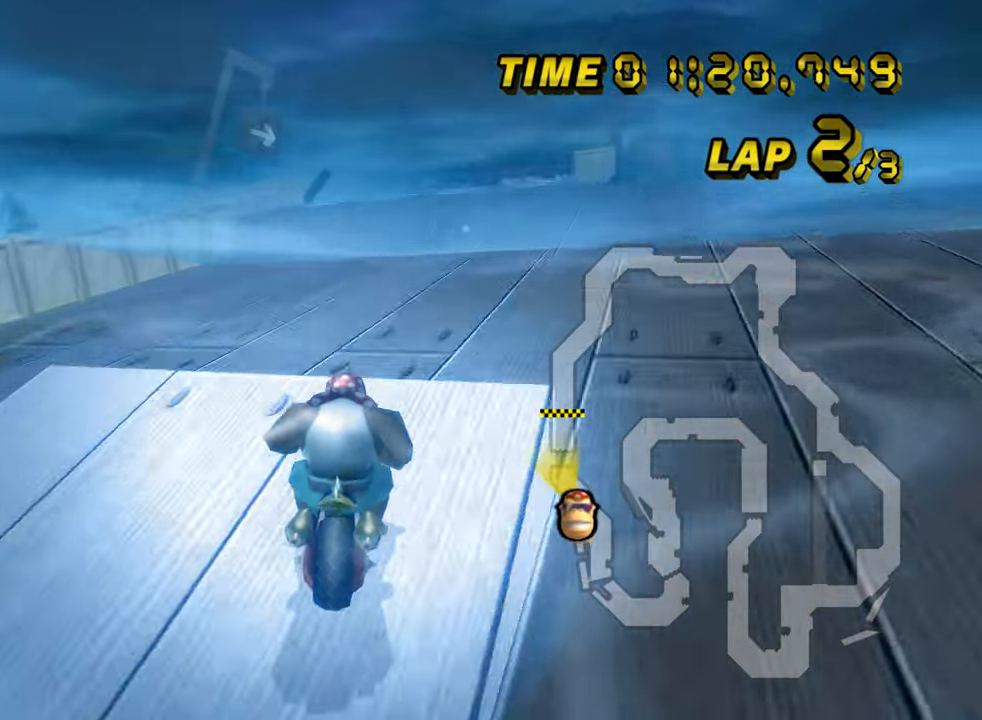
{"buttons": ["A"], "left_stick": "right", "events": [[183, "DPAD_DOWN", "down"], [200, "DPAD_DOWN", "up"], [200, "R1", "up"], [300, "left_stick", "center"], [384, "DPAD_UP", "down"], [400, "DPAD_UP", "up"], [500, "left_stick", "right"]]}
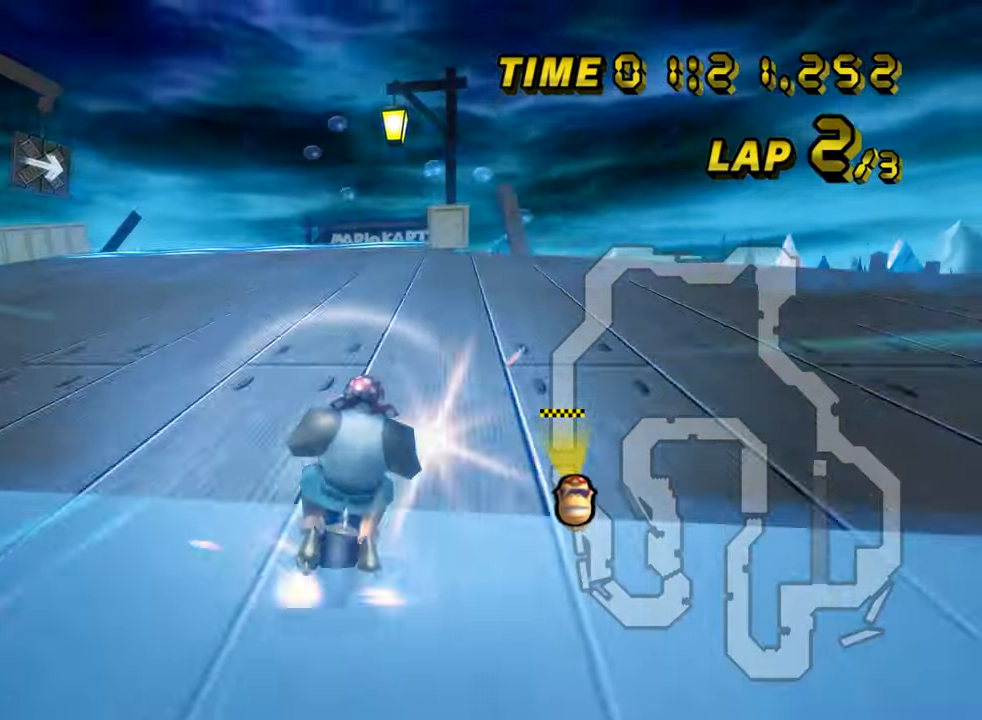
{"buttons": ["A"], "left_stick": "center", "events": [[50, "DPAD_UP", "down"], [67, "DPAD_UP", "up"], [451, "left_stick", "center"]]}
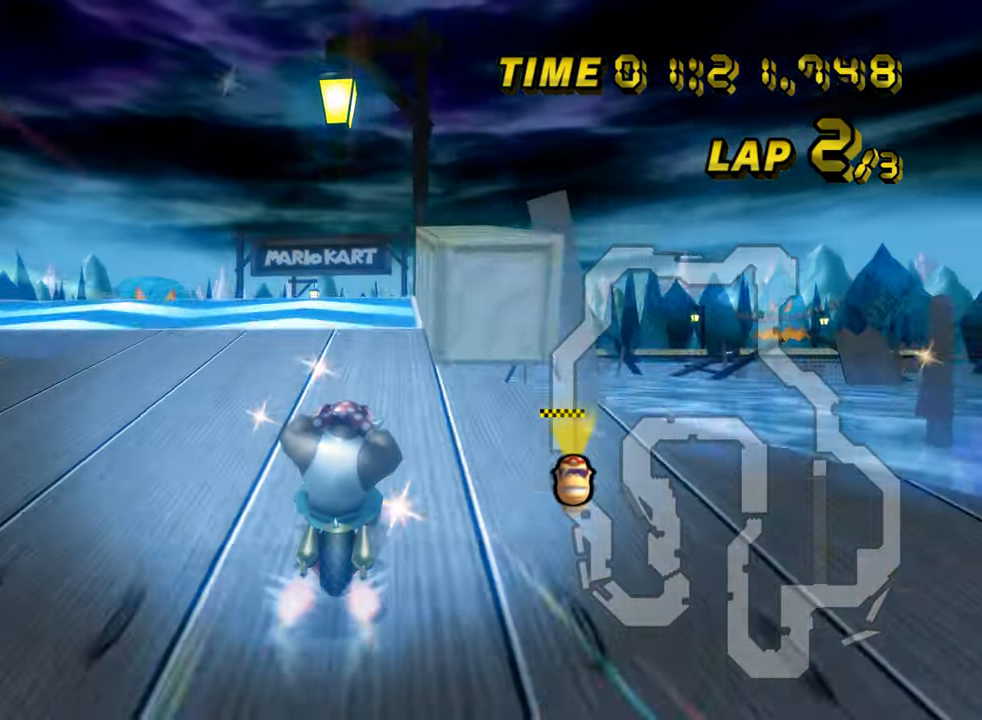
{"buttons": ["A"], "left_stick": "right", "events": [[484, "DPAD_DOWN", "down"], [500, "DPAD_DOWN", "up"], [500, "left_stick", "right"]]}
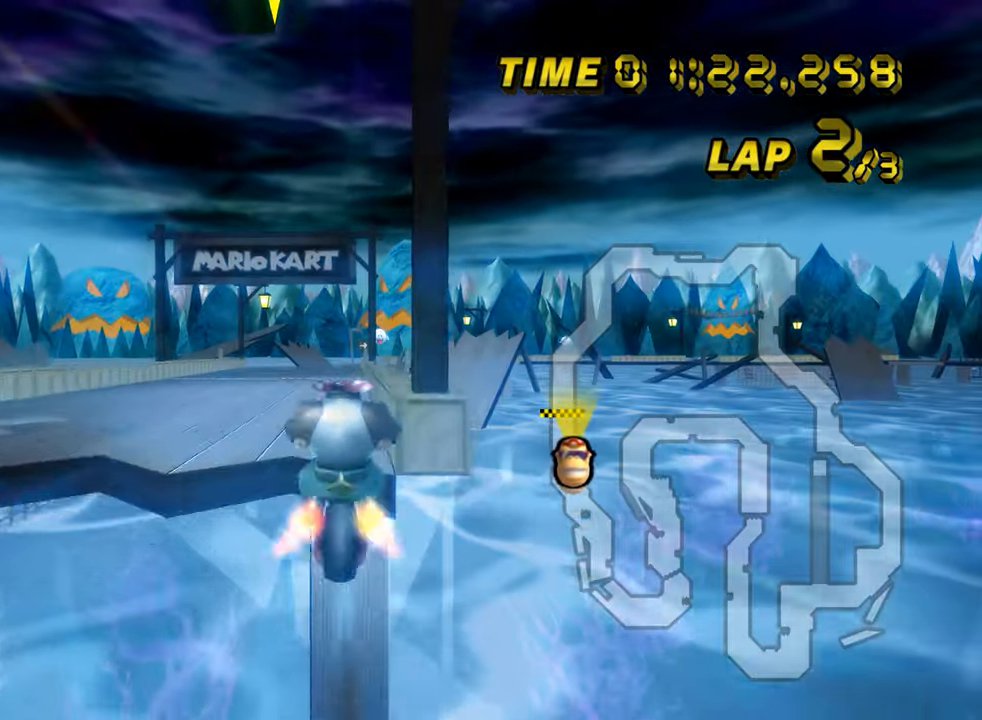
{"buttons": ["A"], "left_stick": "up", "events": [[84, "left_stick", "center"], [351, "left_stick", "up"]]}
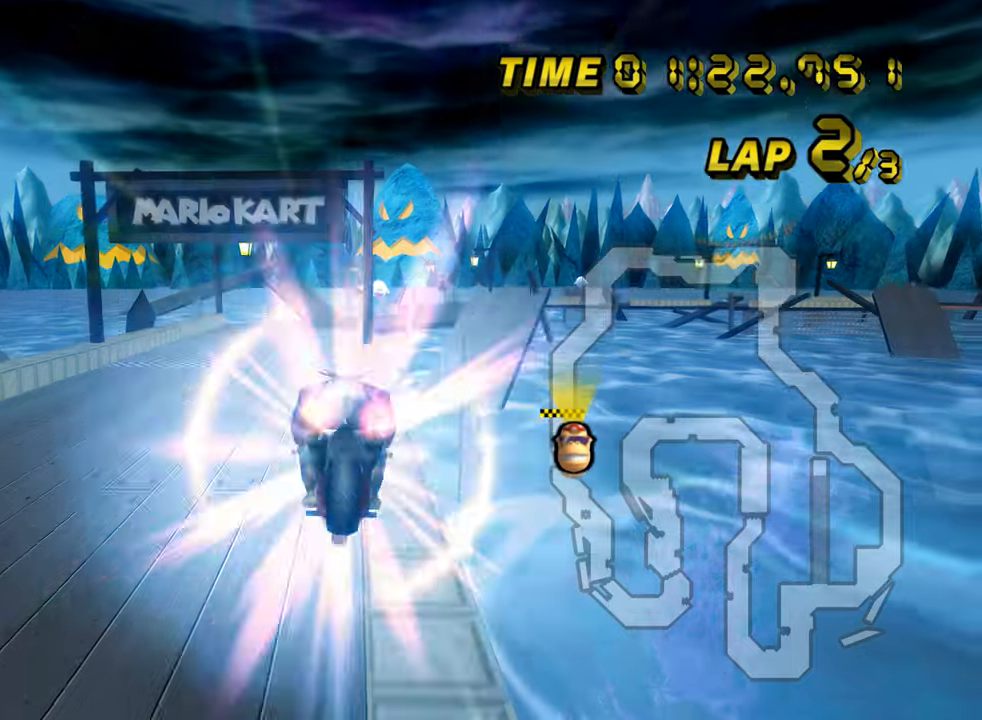
{"buttons": ["A"], "left_stick": "center", "events": [[167, "left_stick", "down"], [451, "left_stick", "center"]]}
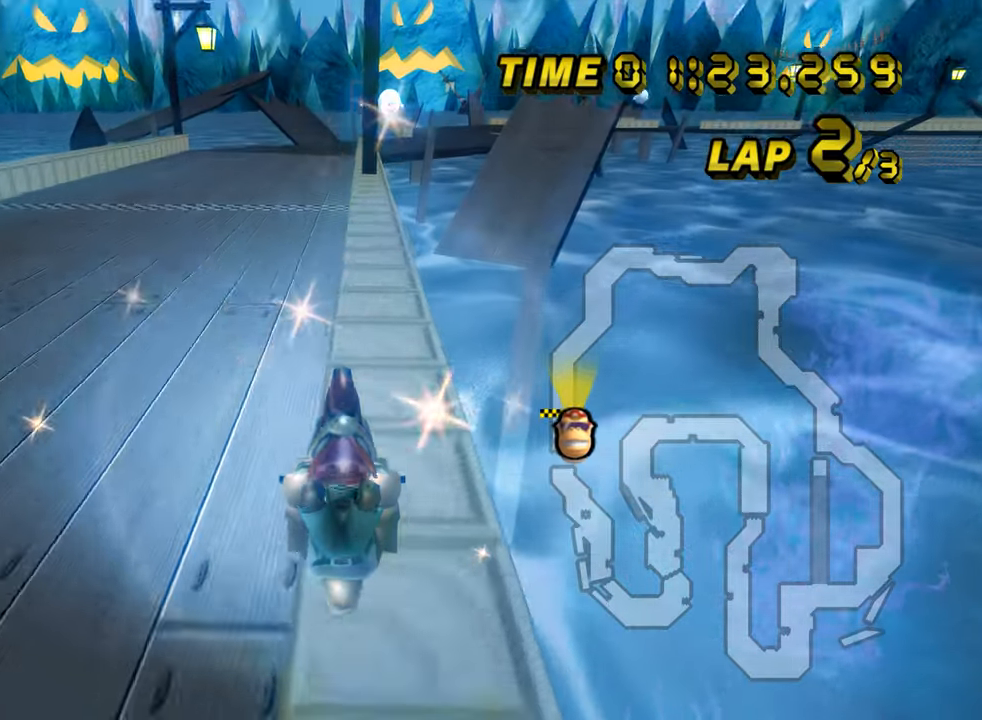
{"buttons": ["A"], "left_stick": "center", "events": [[116, "DPAD_UP", "down"], [133, "DPAD_UP", "up"], [250, "DPAD_UP", "down"], [267, "DPAD_UP", "up"], [300, "left_stick", "right"], [433, "left_stick", "center"]]}